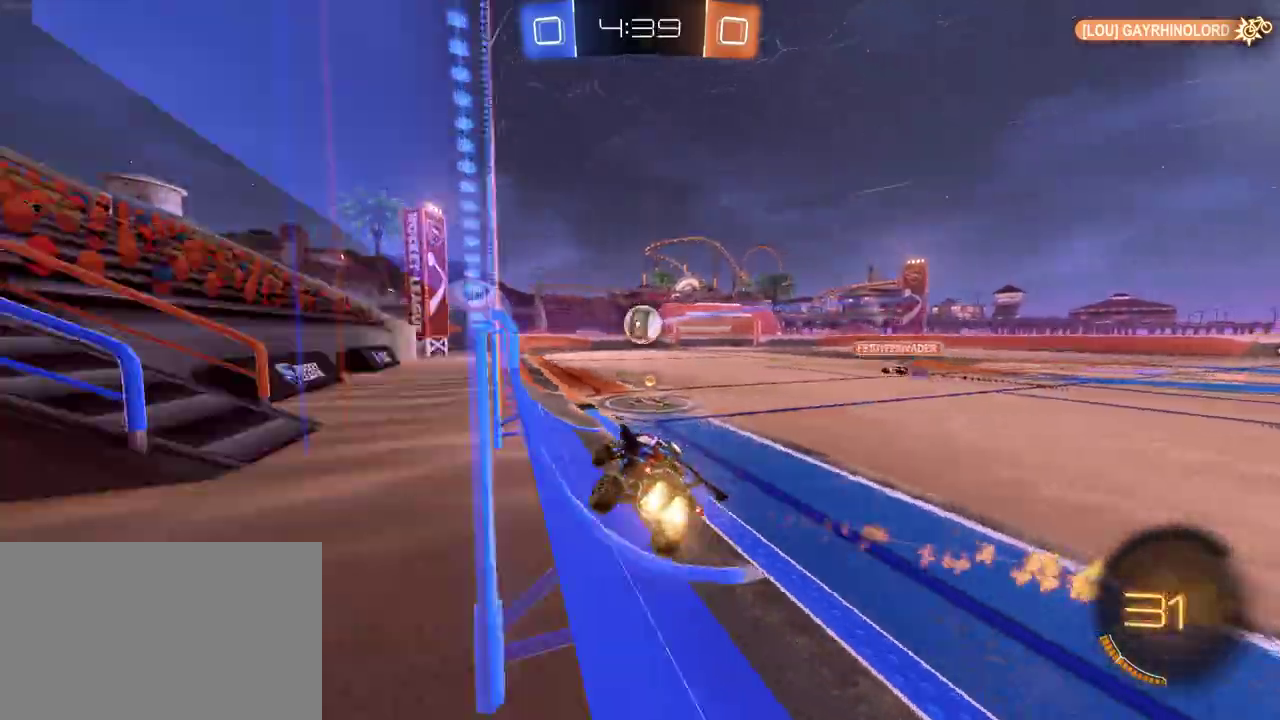
Gameplay with a controller (PlayStation layout); each line is a JSON object with the inputs held at the frame after it. "events" lists button and stick changes between this image and that frame as [ms after this image, input, new state], when the widget could be followed in between. Not read: L1 L3 R1 R3.
{"buttons": ["R2"], "left_stick": "left", "right_stick": "center", "events": [[300, "left_stick", "up-right"], [350, "left_stick", "center"], [433, "left_stick", "left"]]}
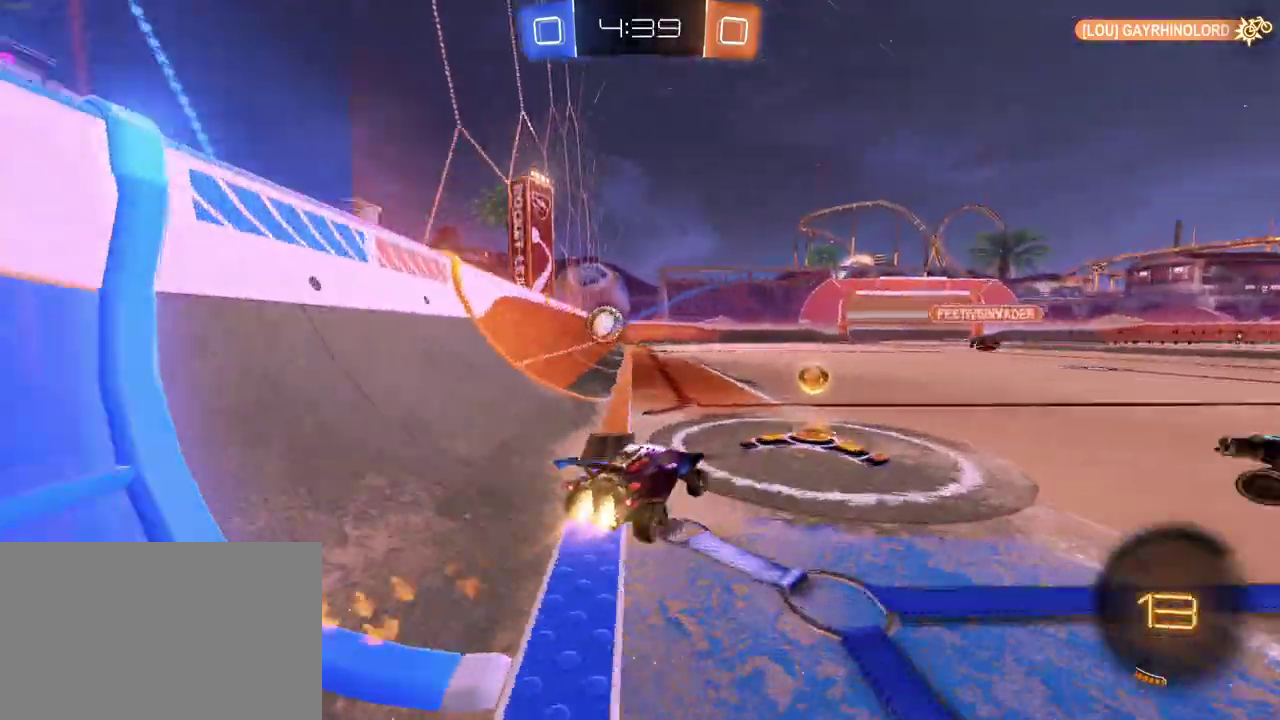
{"buttons": ["R2"], "left_stick": "center", "right_stick": "center", "events": [[233, "left_stick", "center"]]}
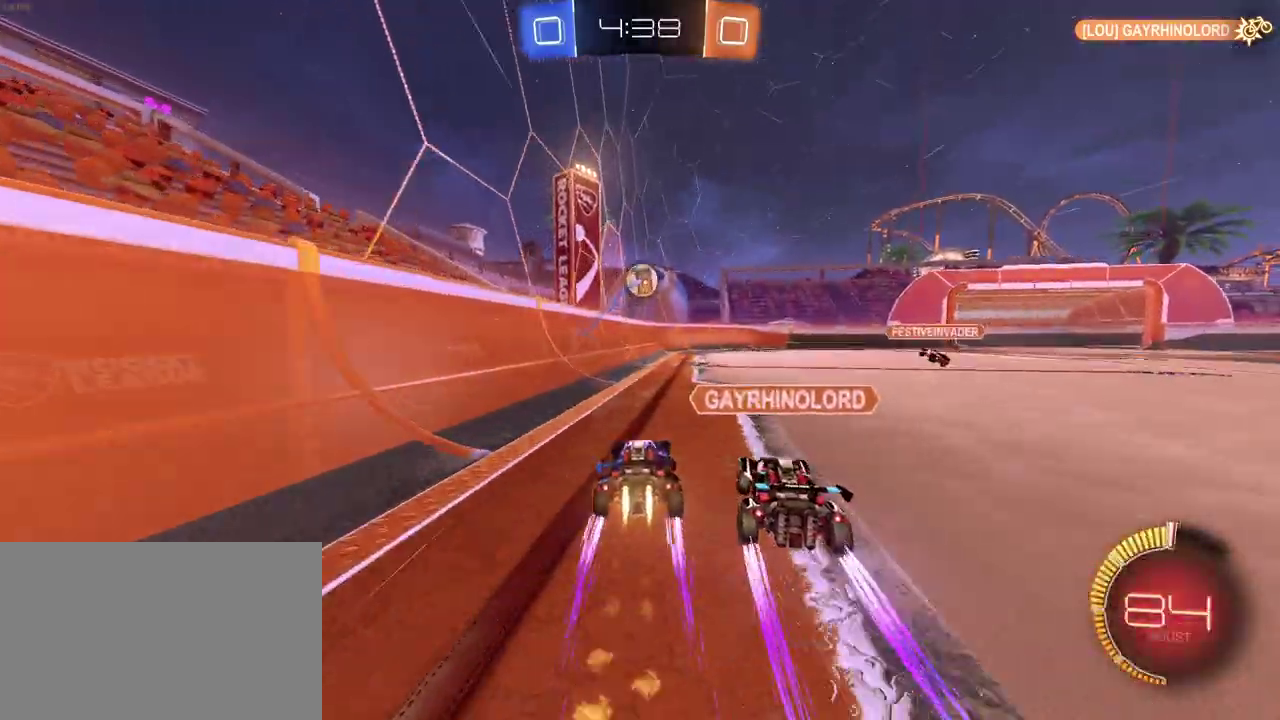
{"buttons": ["R2"], "left_stick": "center", "right_stick": "center", "events": [[133, "left_stick", "right"], [233, "left_stick", "center"]]}
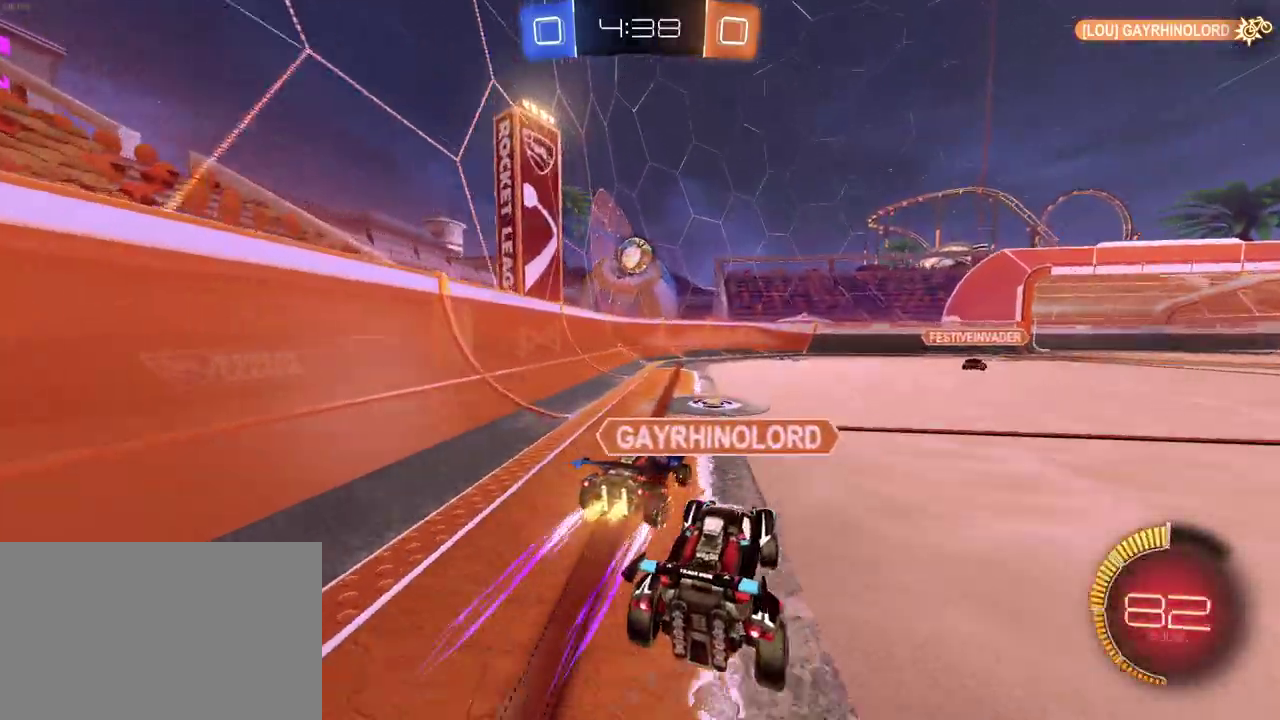
{"buttons": ["R2"], "left_stick": "left", "right_stick": "center", "events": [[500, "left_stick", "left"]]}
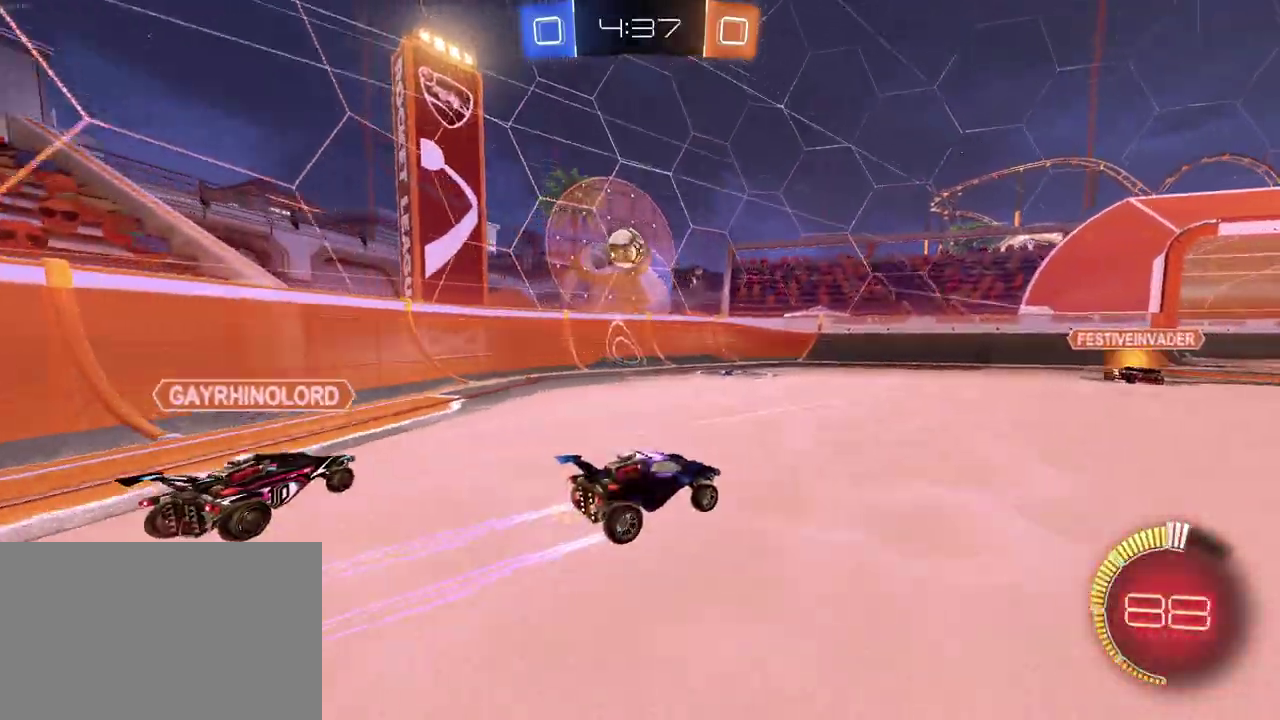
{"buttons": ["R2"], "left_stick": "down", "right_stick": "center", "events": [[500, "left_stick", "down"]]}
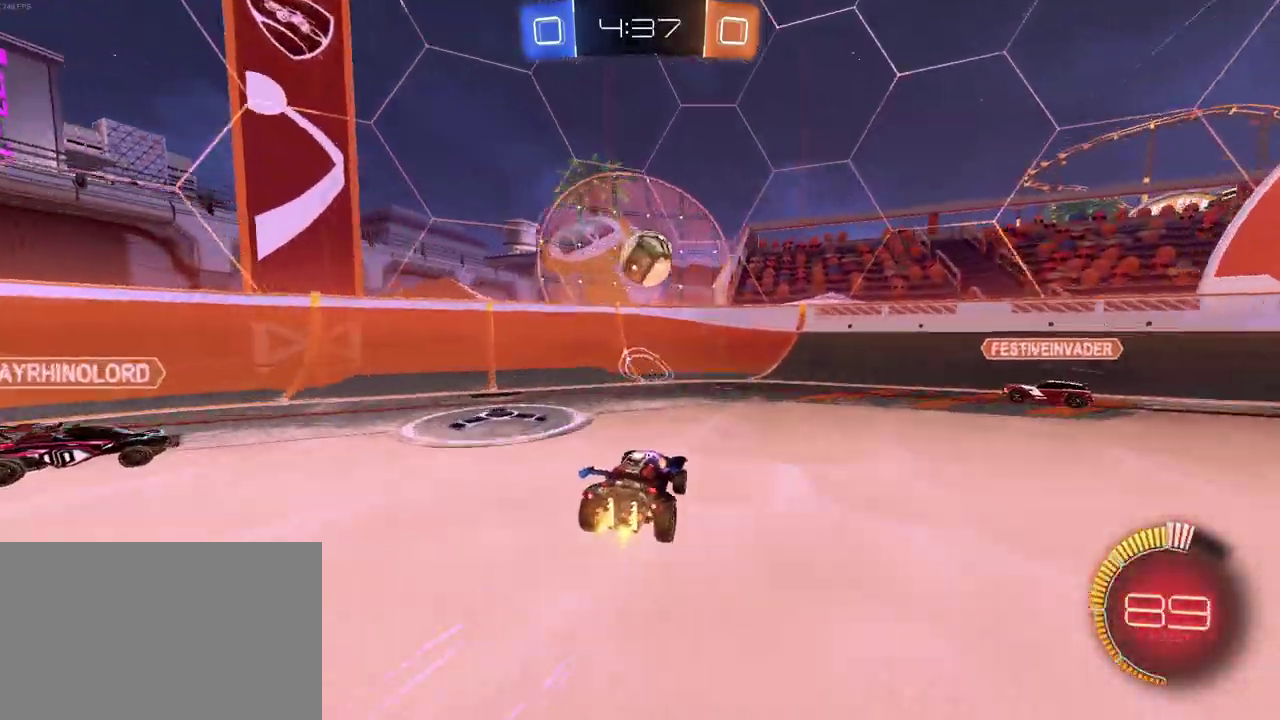
{"buttons": ["R2"], "left_stick": "down-right", "right_stick": "center"}
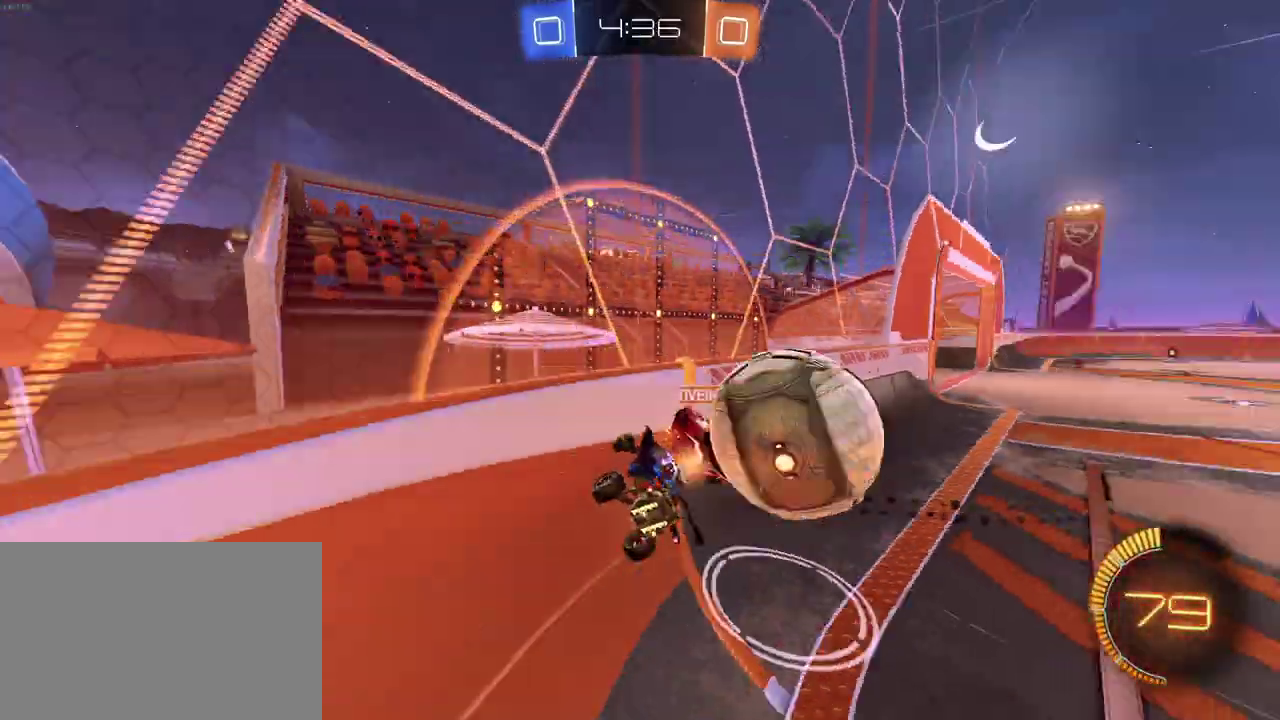
{"buttons": ["R2"], "left_stick": "right", "right_stick": "center", "events": [[500, "left_stick", "right"]]}
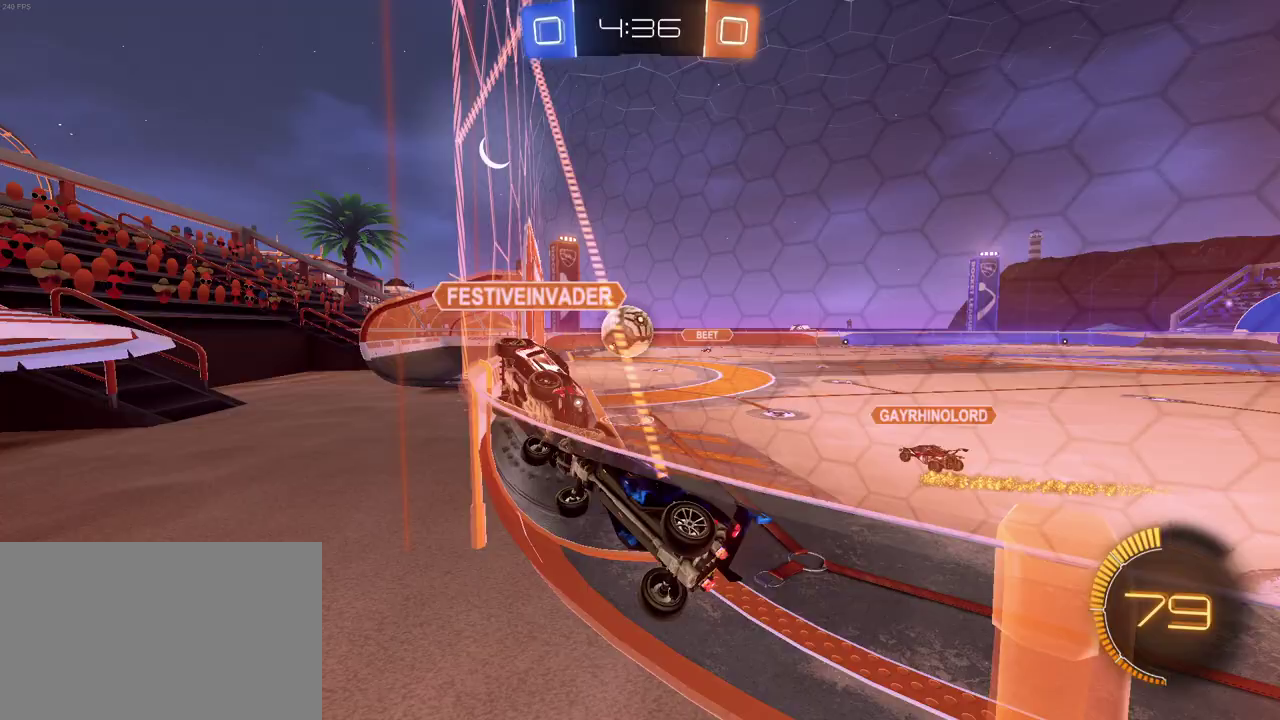
{"buttons": ["R2"], "left_stick": "center", "right_stick": "center", "events": [[383, "left_stick", "center"]]}
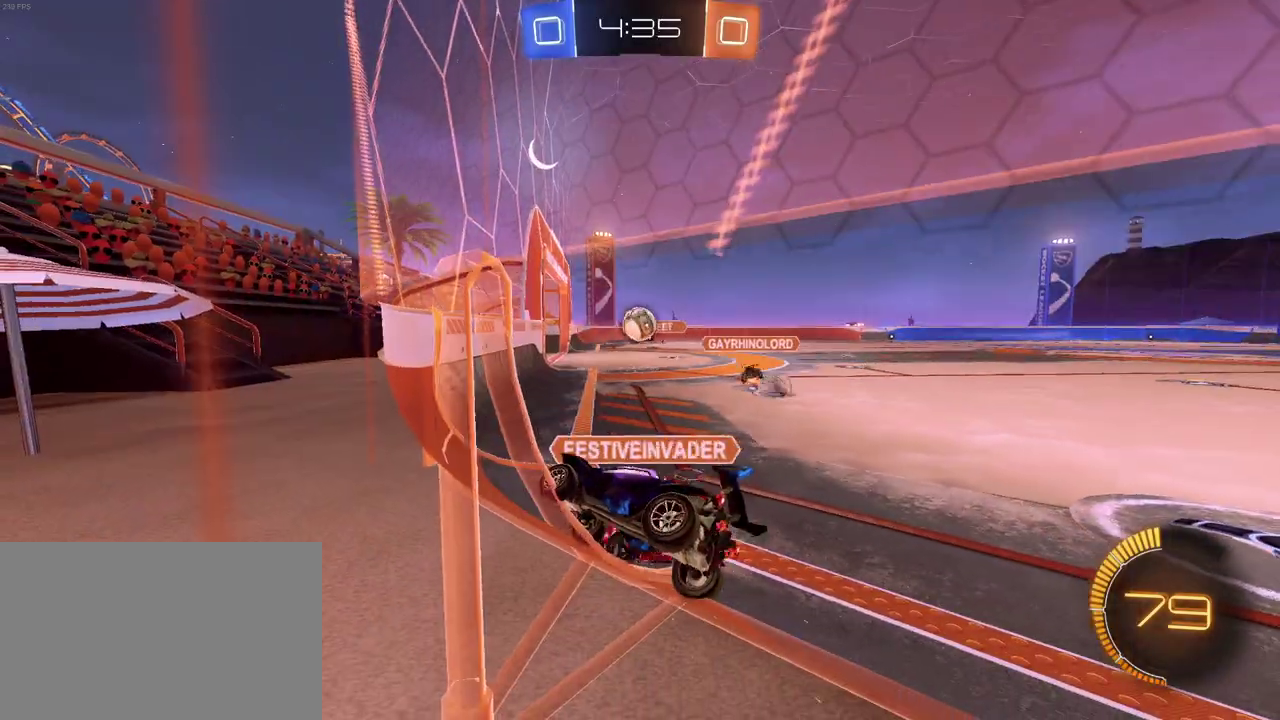
{"buttons": ["R2"], "left_stick": "down-right", "right_stick": "center", "events": [[283, "left_stick", "down-right"]]}
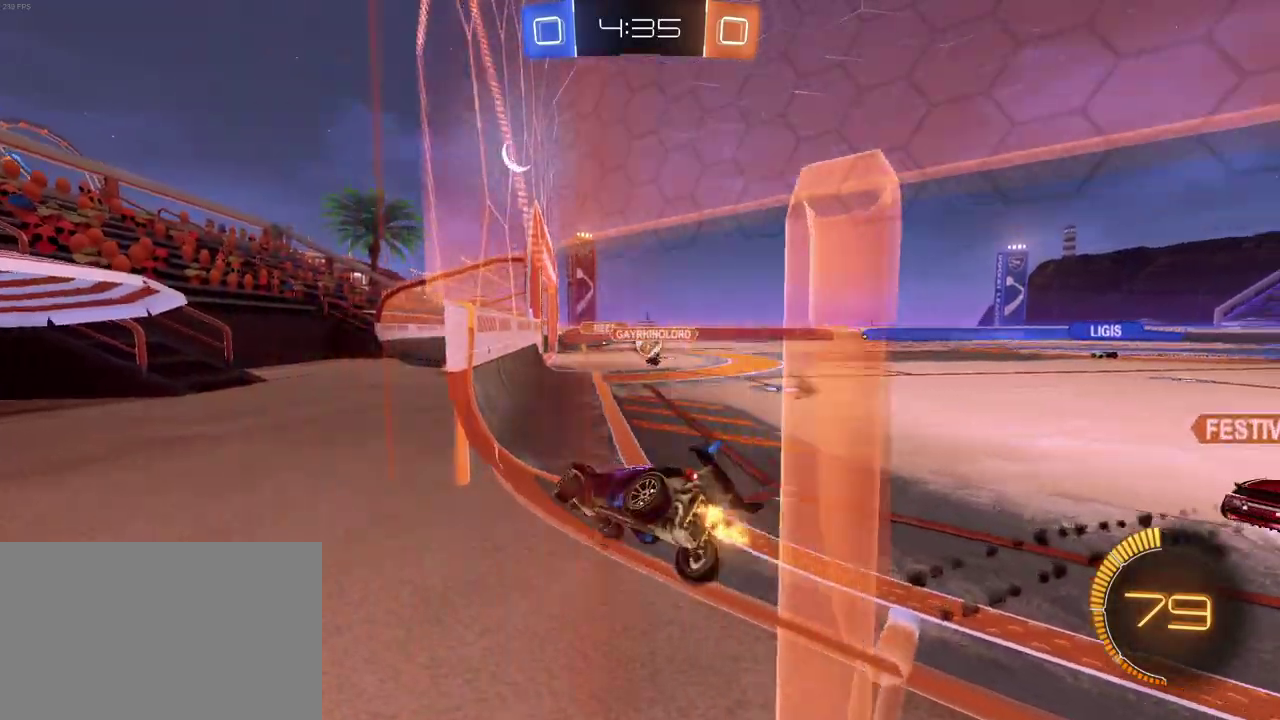
{"buttons": ["R2"], "left_stick": "down-right", "right_stick": "center", "events": []}
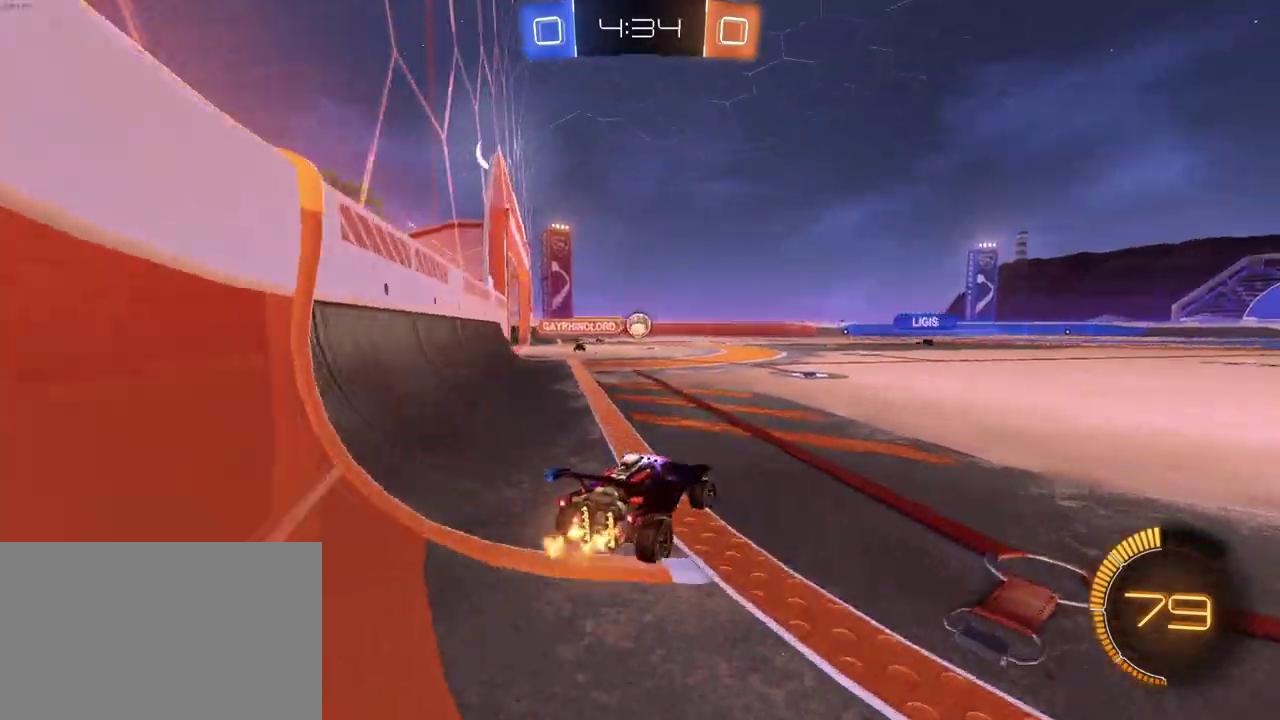
{"buttons": ["R2"], "left_stick": "up", "right_stick": "center", "events": [[100, "left_stick", "right"], [400, "CROSS", "down"], [400, "left_stick", "up"], [500, "CROSS", "up"]]}
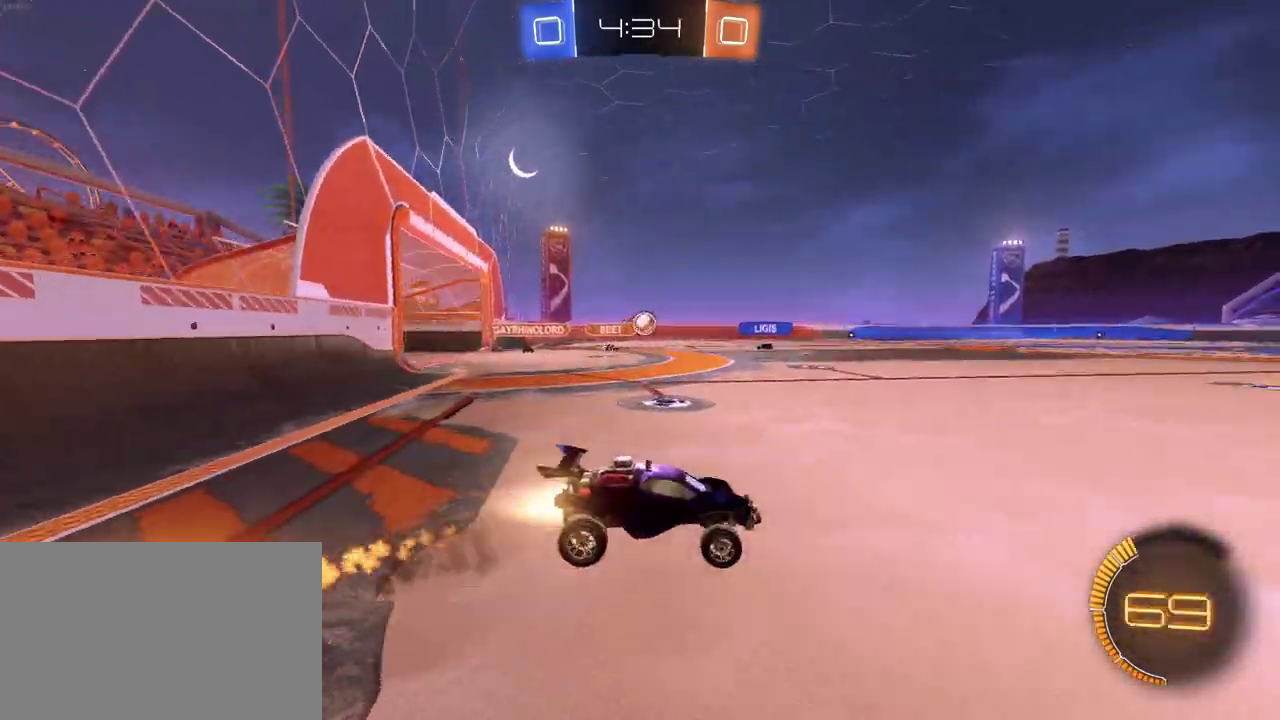
{"buttons": ["R2"], "left_stick": "down-left", "right_stick": "center", "events": [[83, "left_stick", "center"], [117, "TRIANGLE", "down"], [150, "left_stick", "down"], [250, "TRIANGLE", "up"], [450, "left_stick", "down-left"]]}
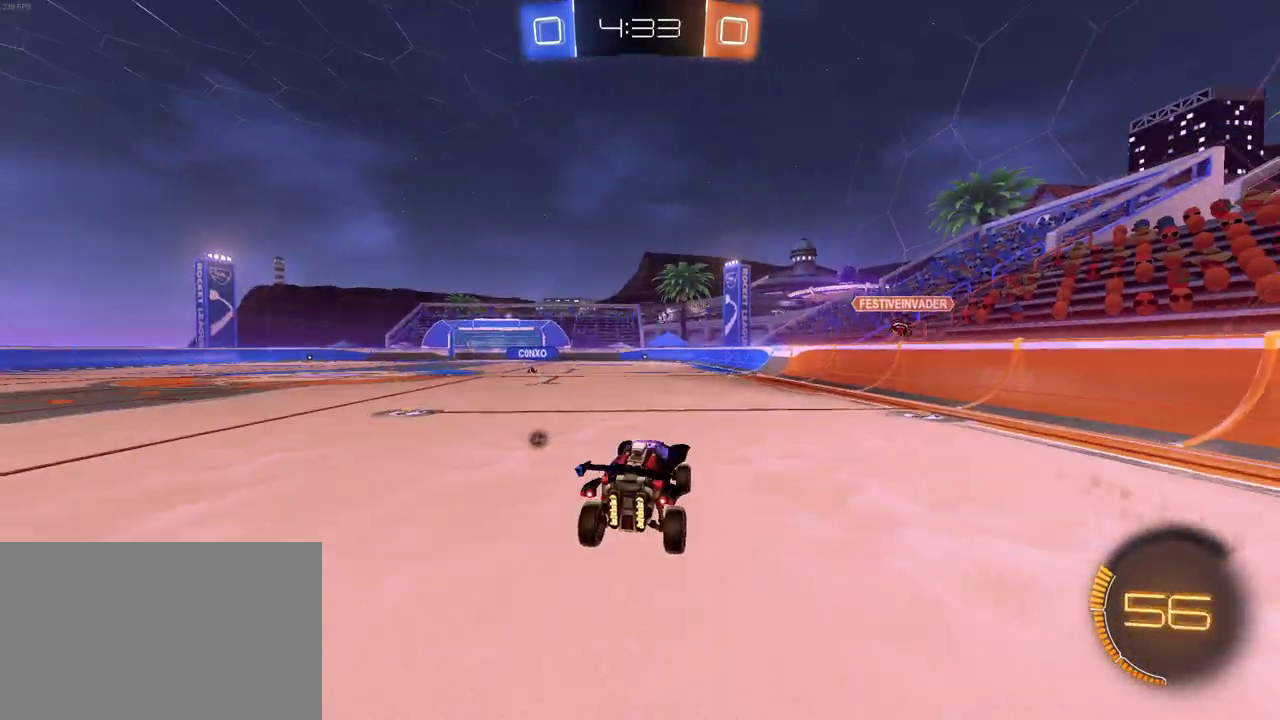
{"buttons": ["CROSS", "R2"], "left_stick": "up", "right_stick": "center", "events": [[33, "left_stick", "center"], [300, "left_stick", "up"], [433, "CROSS", "down"]]}
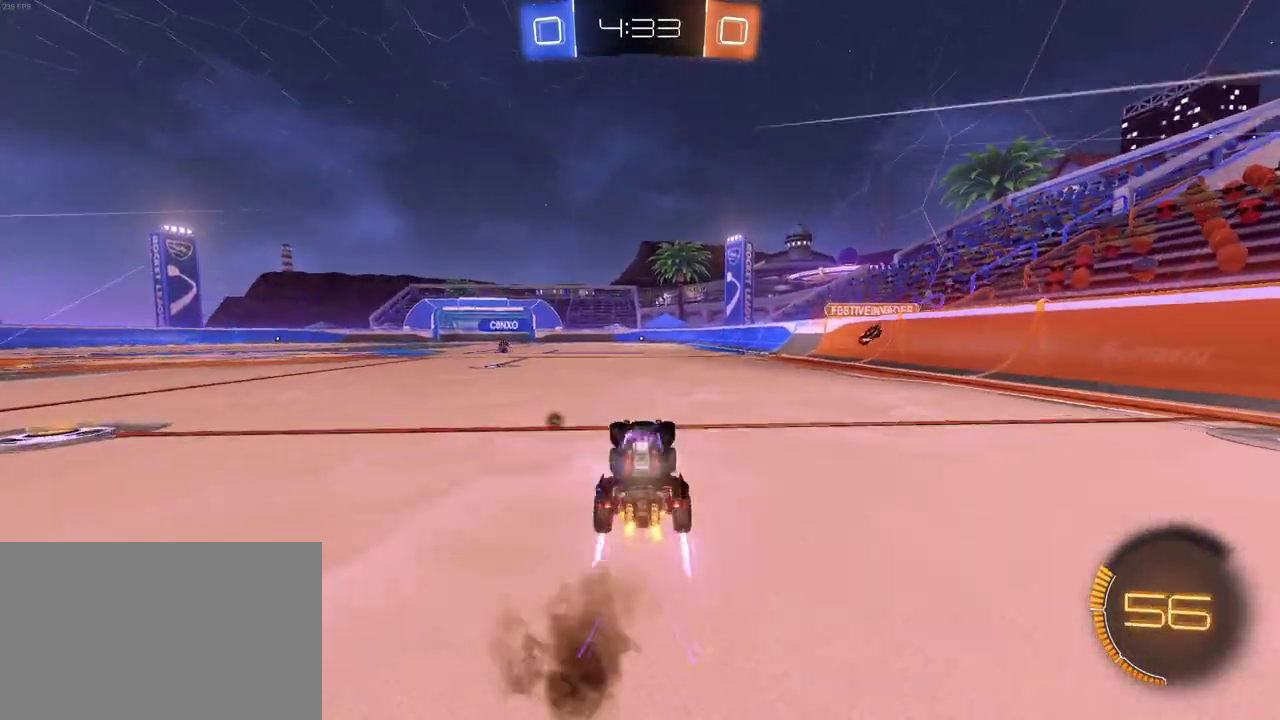
{"buttons": ["TRIANGLE", "R2"], "left_stick": "center", "right_stick": "center", "events": [[33, "CROSS", "up"], [133, "left_stick", "center"], [417, "TRIANGLE", "down"]]}
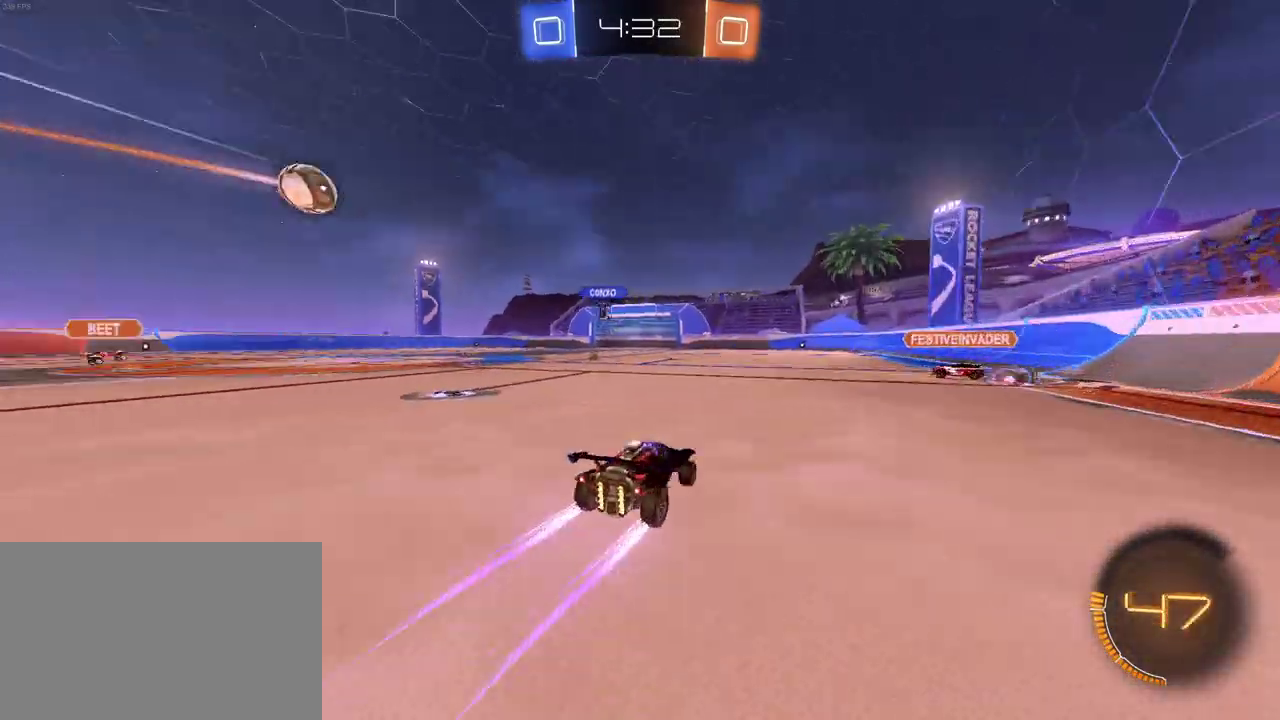
{"buttons": ["R2"], "left_stick": "center", "right_stick": "center", "events": [[50, "TRIANGLE", "up"]]}
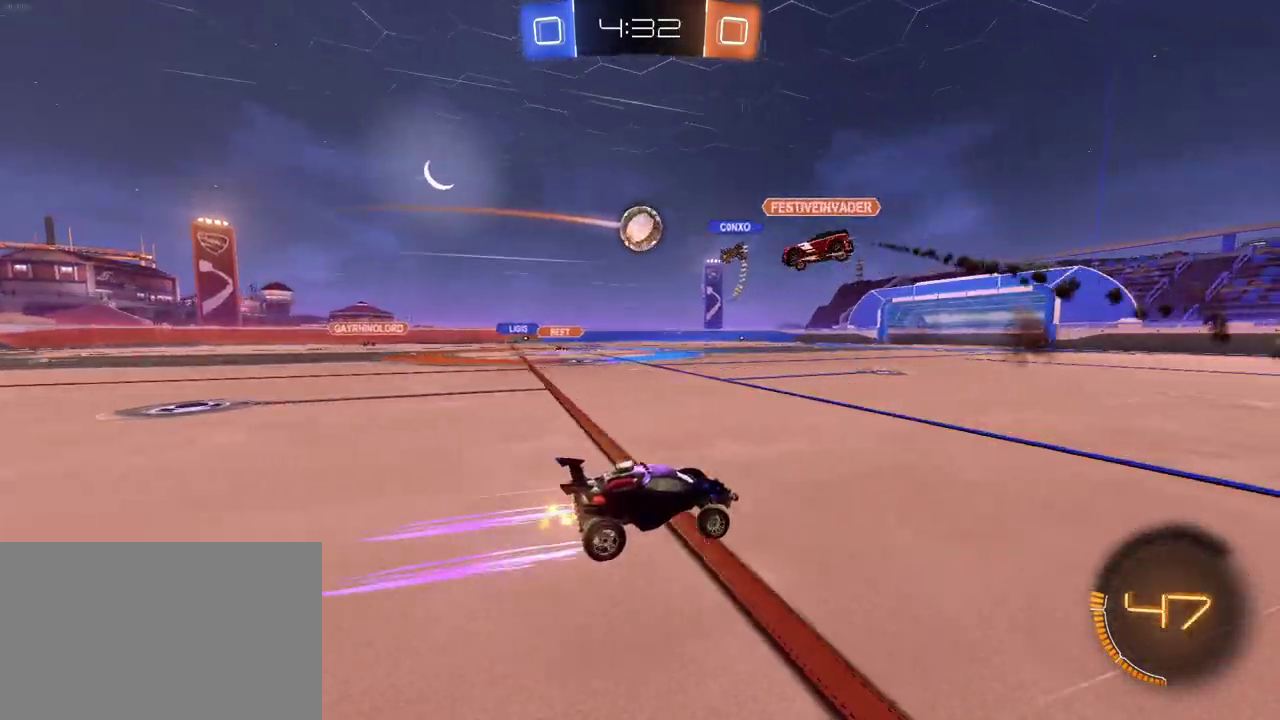
{"buttons": ["R2"], "left_stick": "center", "right_stick": "center", "events": [[367, "TRIANGLE", "down"], [483, "TRIANGLE", "up"]]}
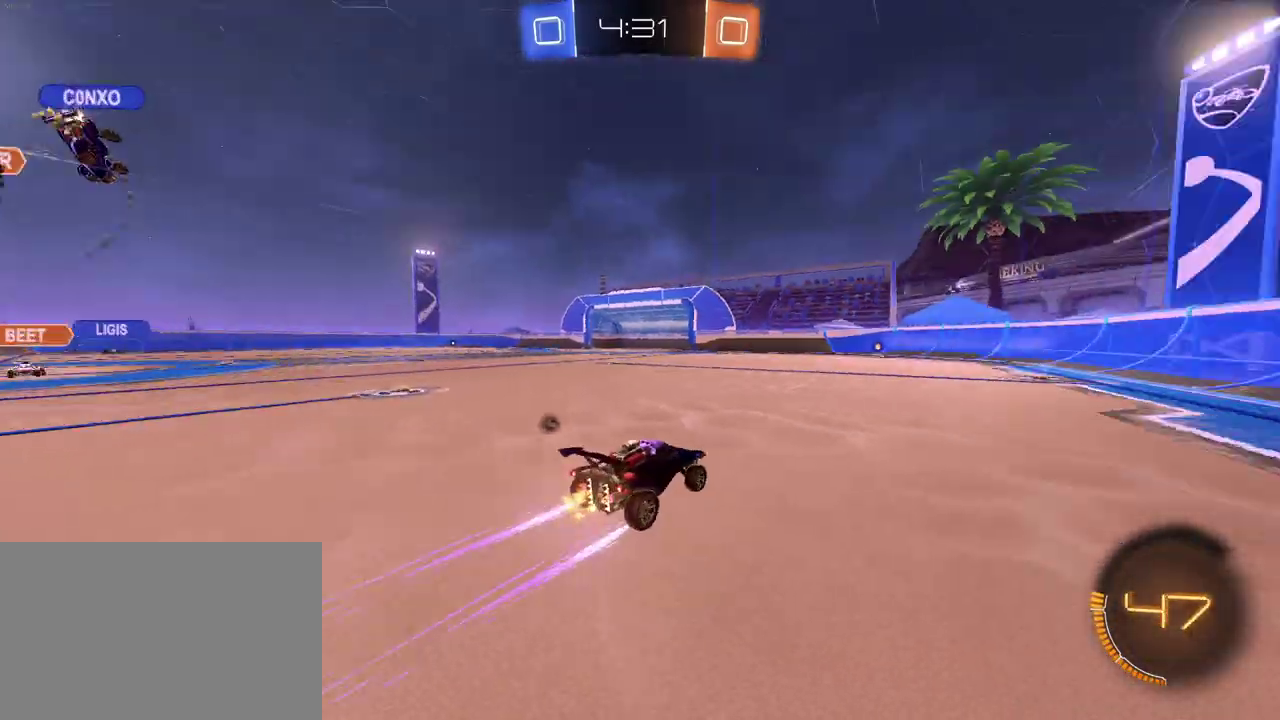
{"buttons": ["R2"], "left_stick": "center", "right_stick": "center", "events": [[233, "TRIANGLE", "down"], [367, "TRIANGLE", "up"]]}
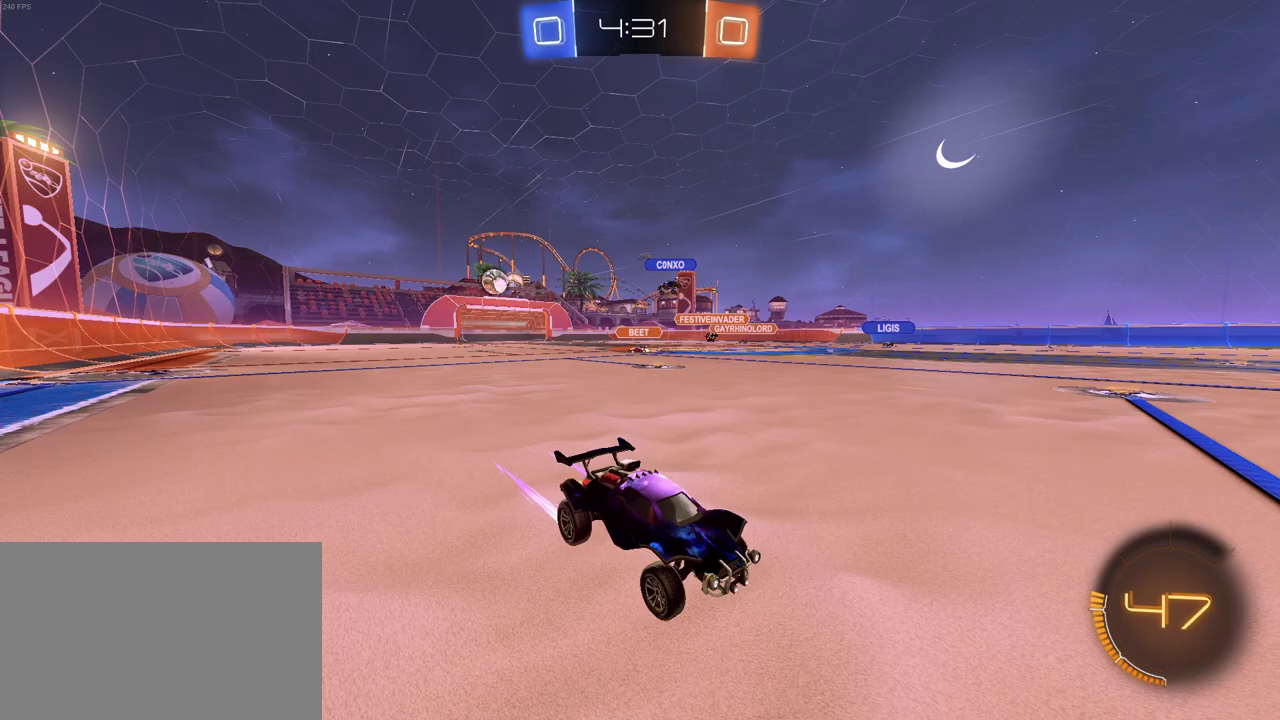
{"buttons": ["R2"], "left_stick": "left", "right_stick": "center", "events": [[500, "left_stick", "left"]]}
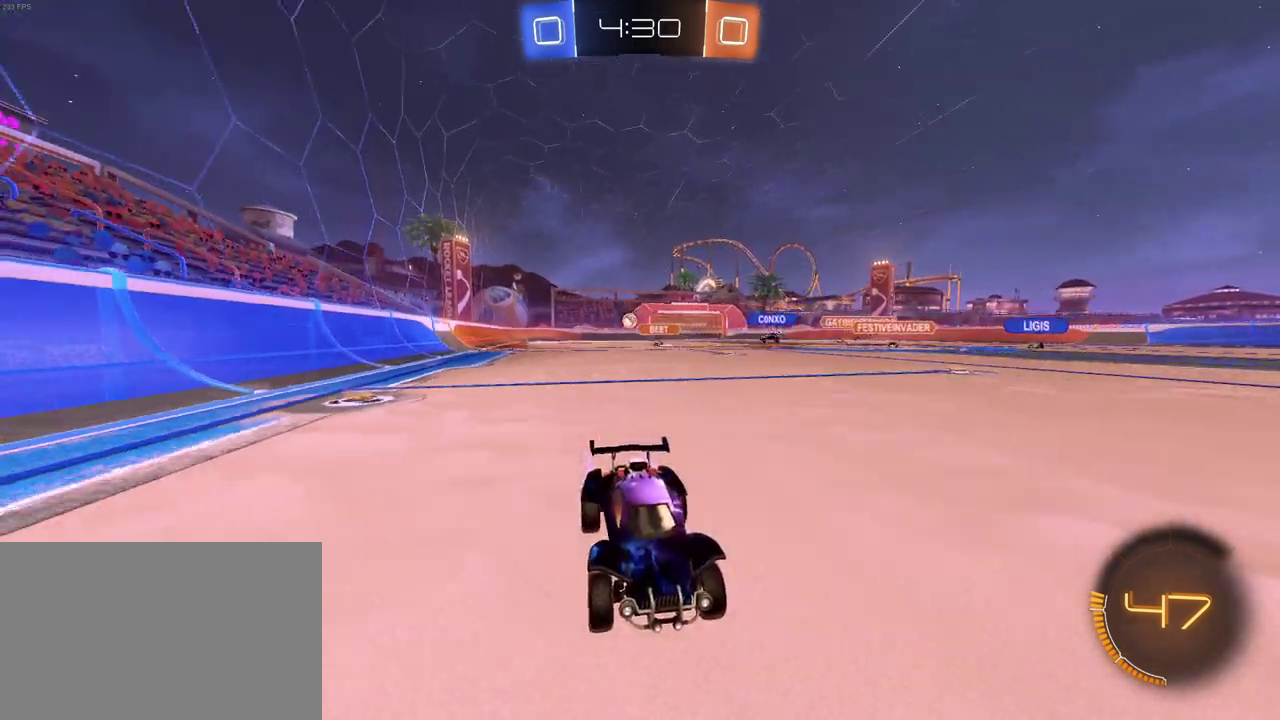
{"buttons": ["R2"], "left_stick": "left", "right_stick": "center", "events": [[17, "SQUARE", "down"], [233, "SQUARE", "up"]]}
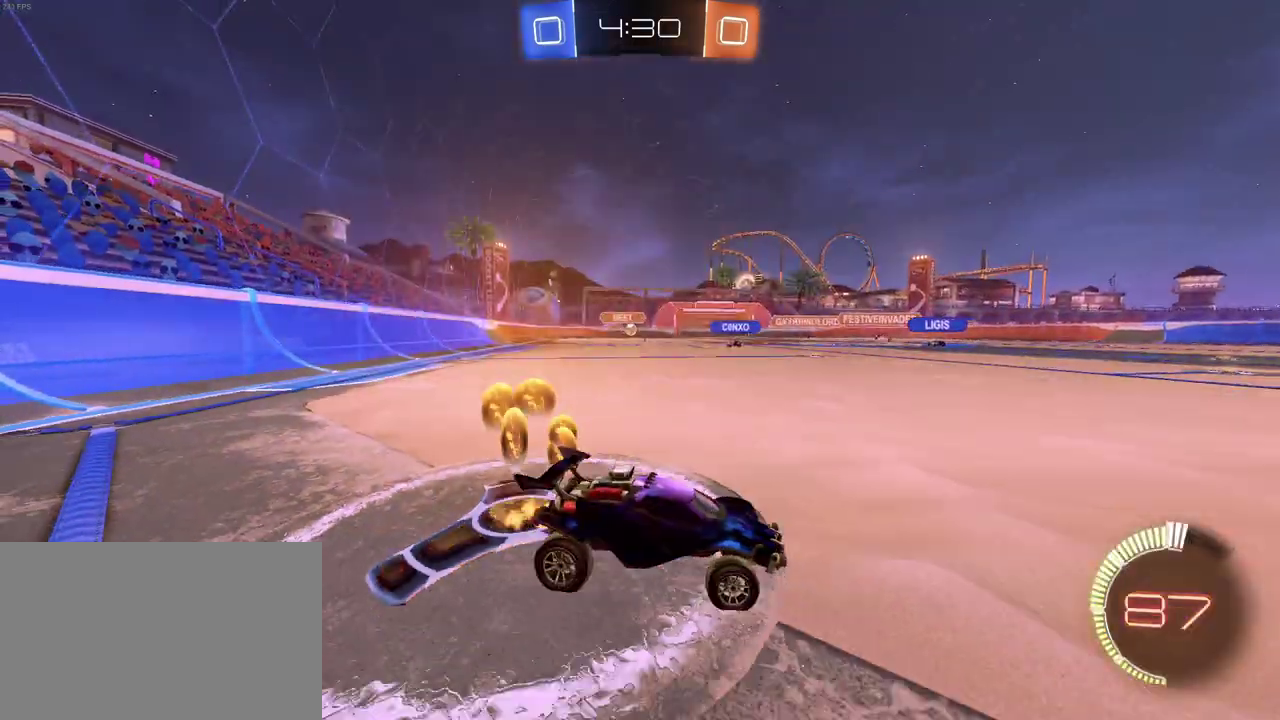
{"buttons": ["R2"], "left_stick": "left", "right_stick": "center", "events": []}
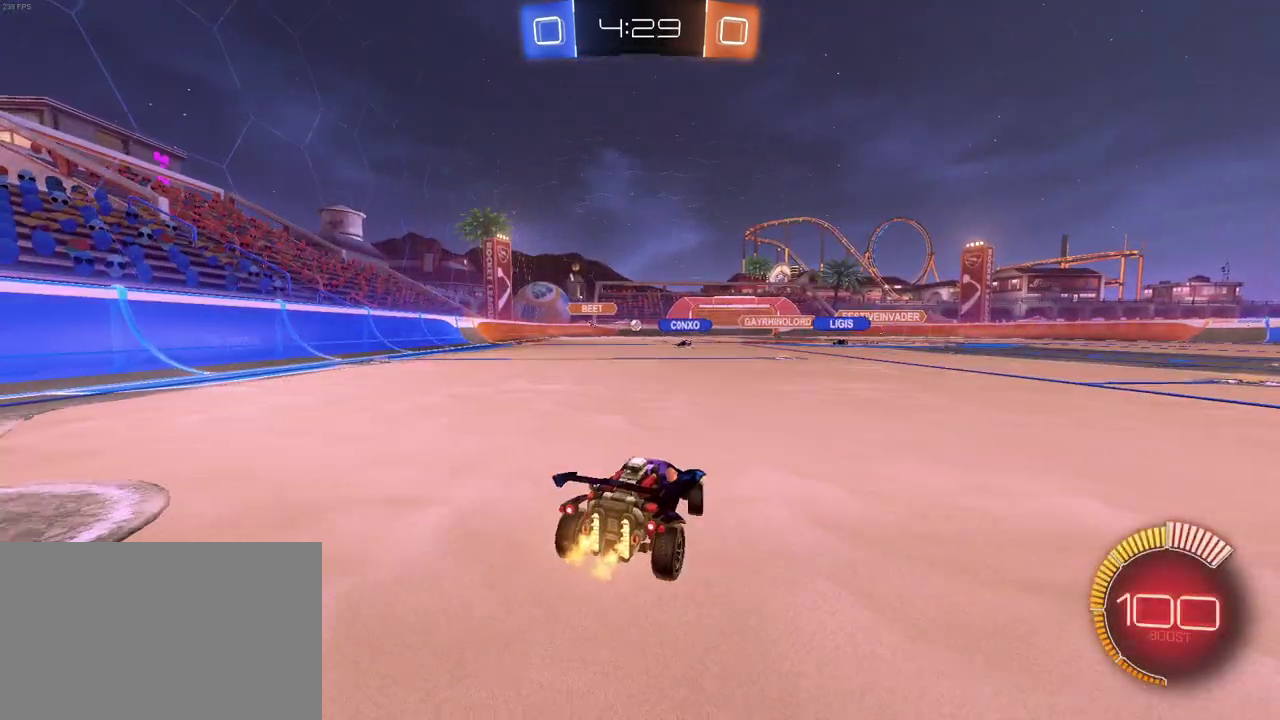
{"buttons": ["R2"], "left_stick": "down", "right_stick": "center", "events": [[33, "left_stick", "up"], [50, "CROSS", "down"], [100, "CROSS", "up"], [233, "left_stick", "center"], [283, "left_stick", "down"]]}
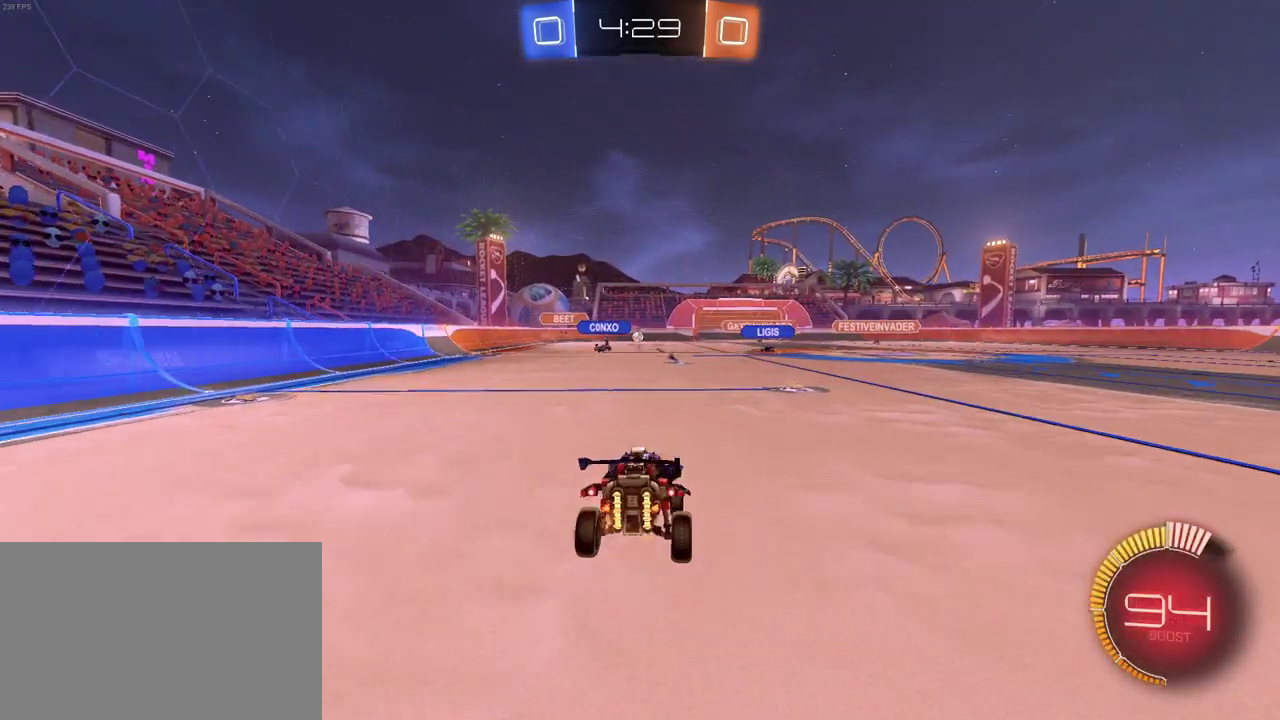
{"buttons": ["CROSS", "R2"], "left_stick": "up", "right_stick": "center", "events": [[100, "left_stick", "center"], [367, "left_stick", "up"], [450, "CROSS", "down"]]}
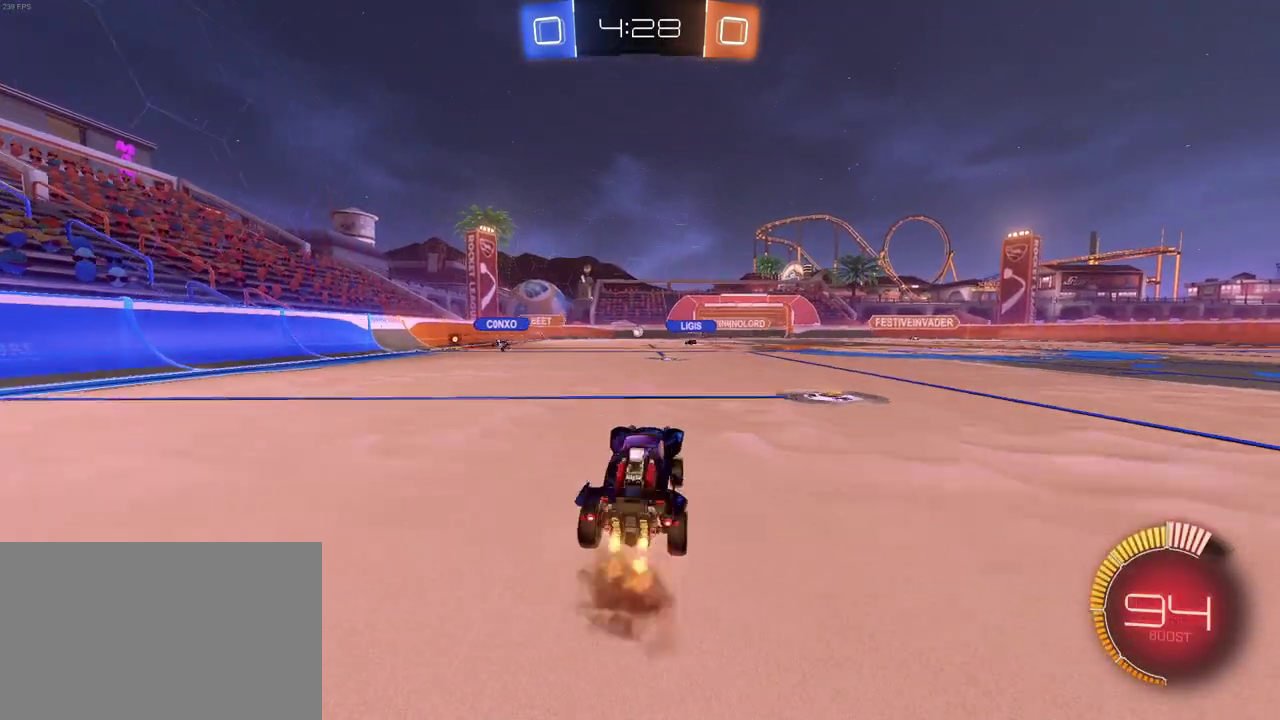
{"buttons": ["R2"], "left_stick": "center", "right_stick": "center", "events": [[17, "CROSS", "up"], [83, "left_stick", "center"]]}
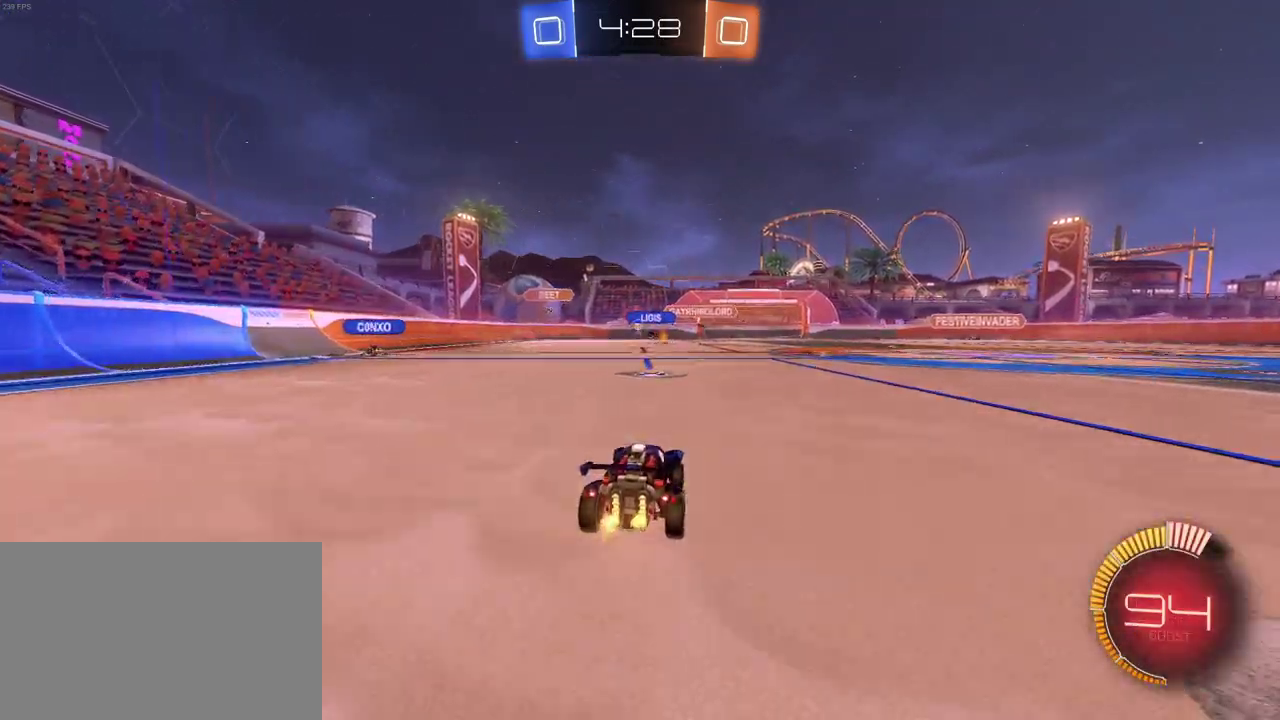
{"buttons": ["R2"], "left_stick": "down-right", "right_stick": "center", "events": [[250, "left_stick", "left"], [417, "left_stick", "center"], [467, "left_stick", "down-right"]]}
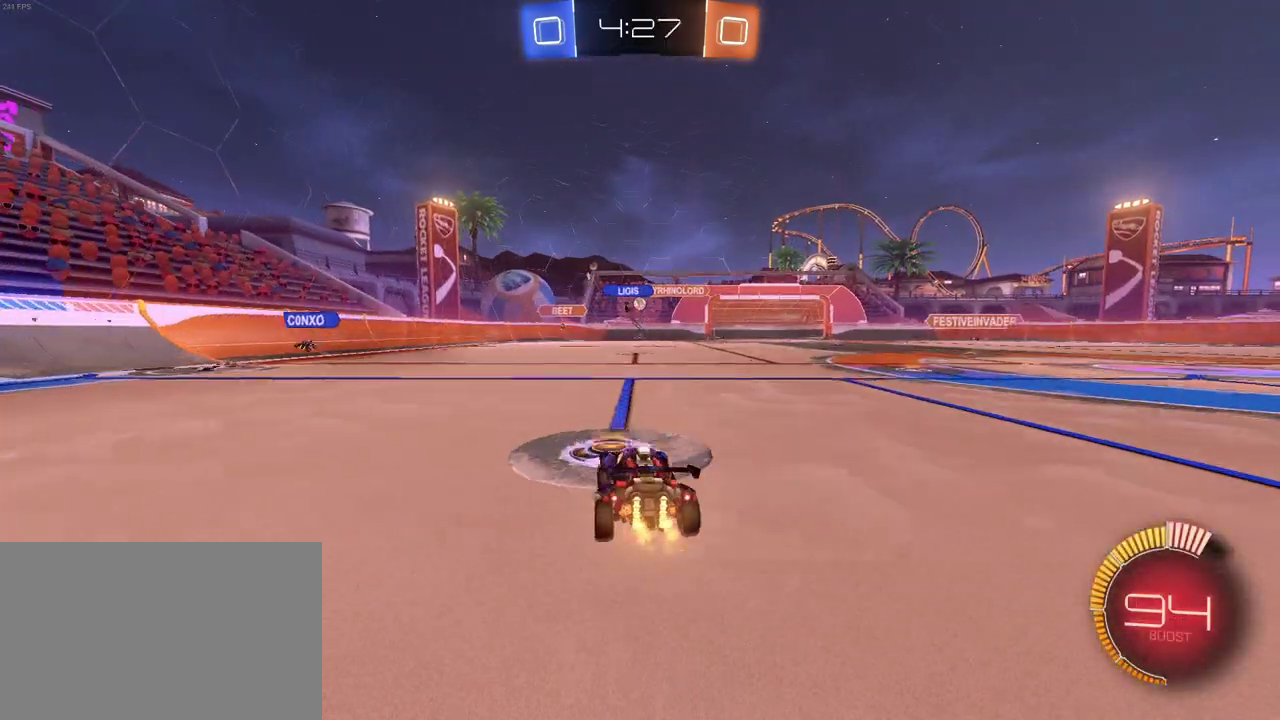
{"buttons": ["R2"], "left_stick": "center", "right_stick": "center", "events": [[250, "L2", "down"], [250, "R2", "up"], [250, "left_stick", "center"], [367, "R2", "down"], [467, "L2", "up"]]}
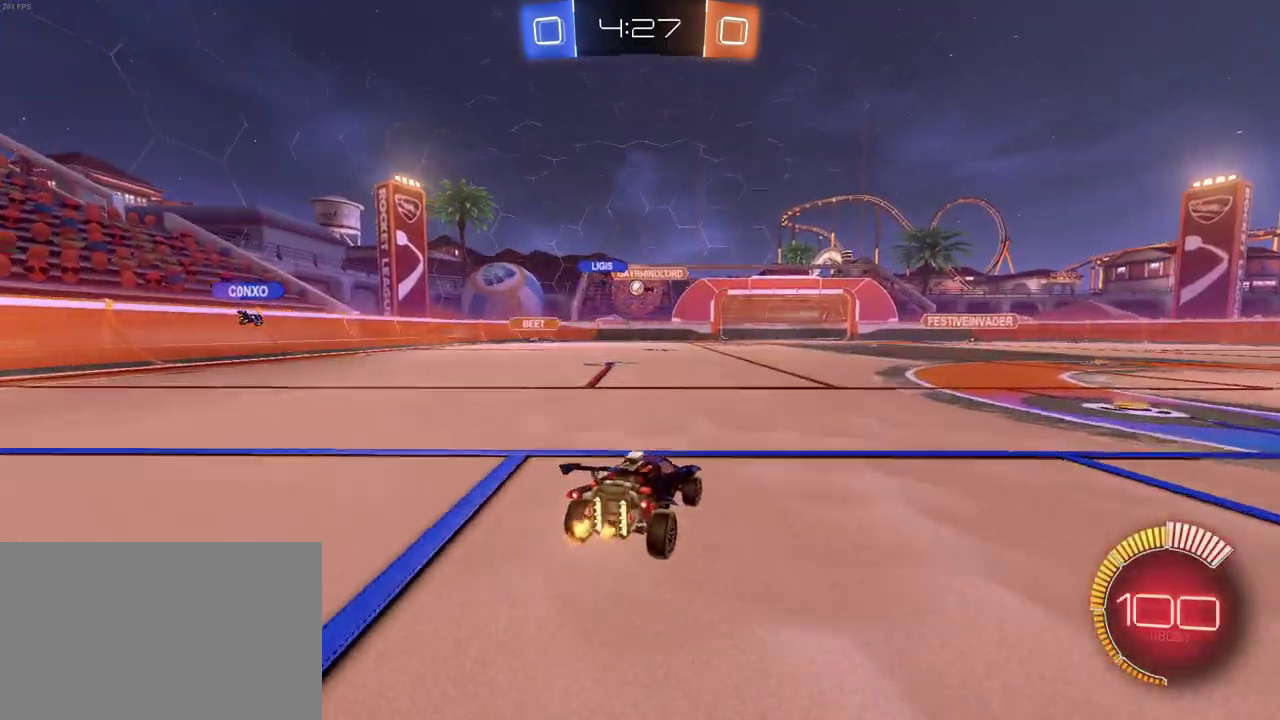
{"buttons": ["R2"], "left_stick": "left", "right_stick": "center", "events": [[150, "left_stick", "left"]]}